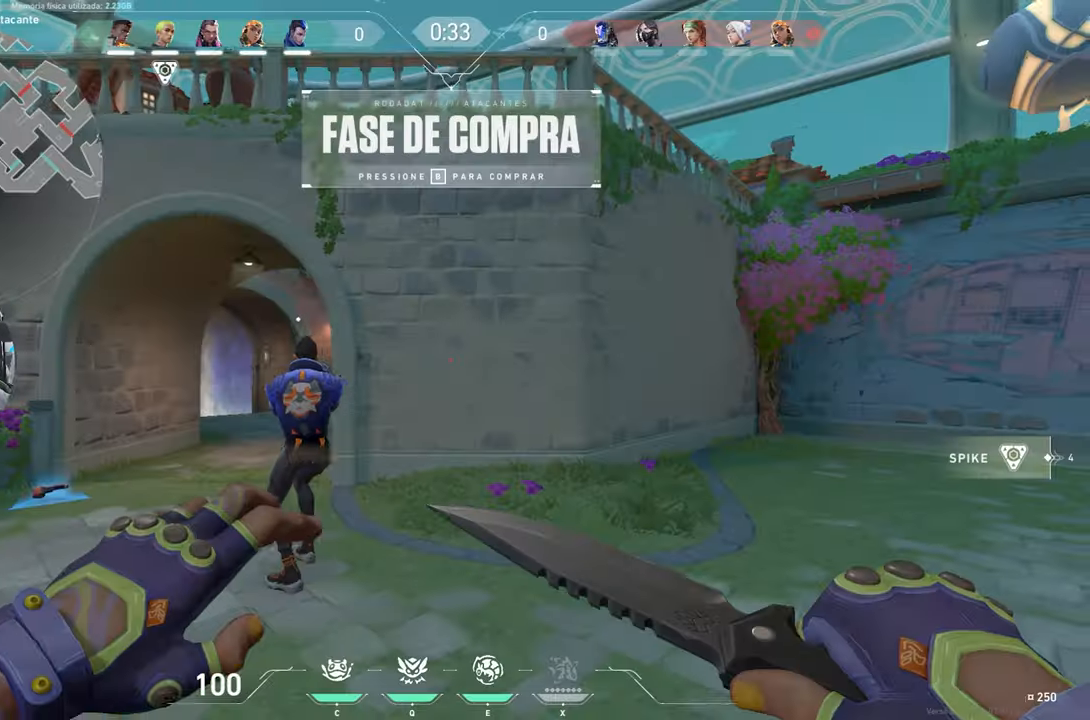
Gameplay with keyboard and mouse; each line is a JSON object with the keys and mouse buttons held at the frame after it. "events" lists presses ("down") and releases ("up") of "1", "2", "3", "4", "5", "a", "alt", "c", "caps_lock", "ctrl", "d", "e", "f", "g", "q", "r", "s", "shift", "space", "t", "tab", "v", "w", "x", "z", "mouse_left", "mouse_wheel" and "mouse_right" between this image and that frame as [ms after this image, input, new state], when the widget could be followed in between. "mouse_left", "mouse_wheel", "mouse_right" = the "left", "wheel", "right" buttons of the "mouse" list. No other keys are recorded. "wheel" means that the mouse wheel is clicked or scrolled. "mouse_move" is the direction in which the mouse moves at that frame (one of eight, or "still"), when it could be read.
{"keys": ["a", "w"], "mouse": [], "mouse_move": "left", "events": [[317, "a", "down"]]}
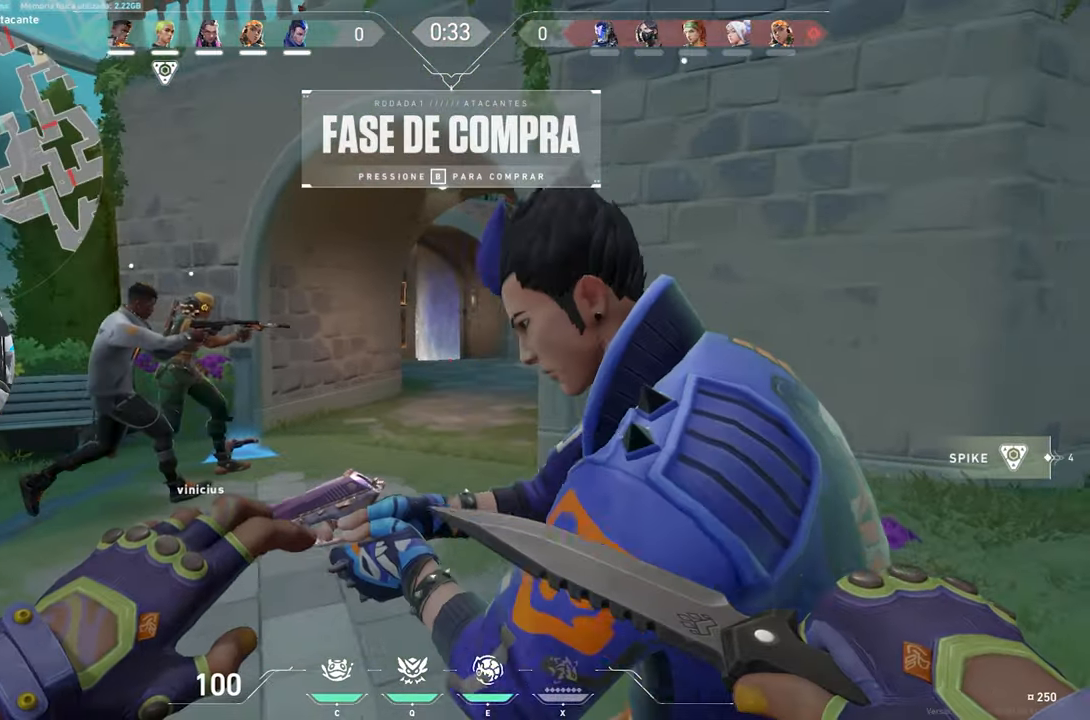
{"keys": ["w"], "mouse": [], "mouse_move": "down-left", "events": [[467, "a", "up"]]}
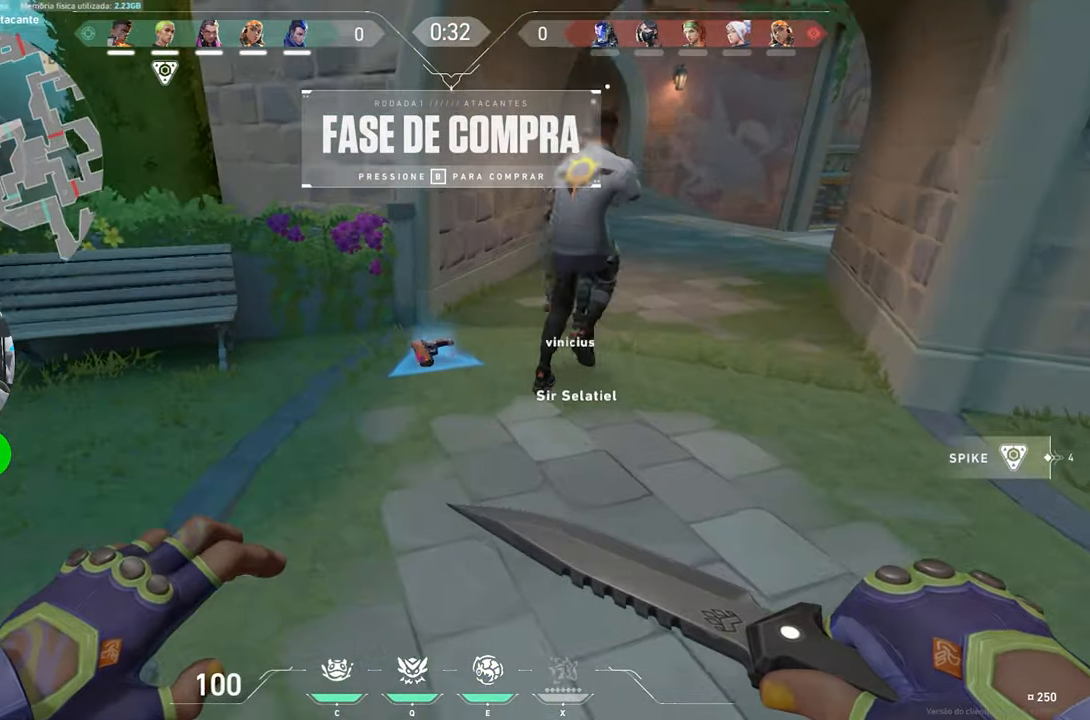
{"keys": [], "mouse": [], "mouse_move": "still", "events": [[300, "w", "up"], [384, "f", "down"], [484, "f", "up"]]}
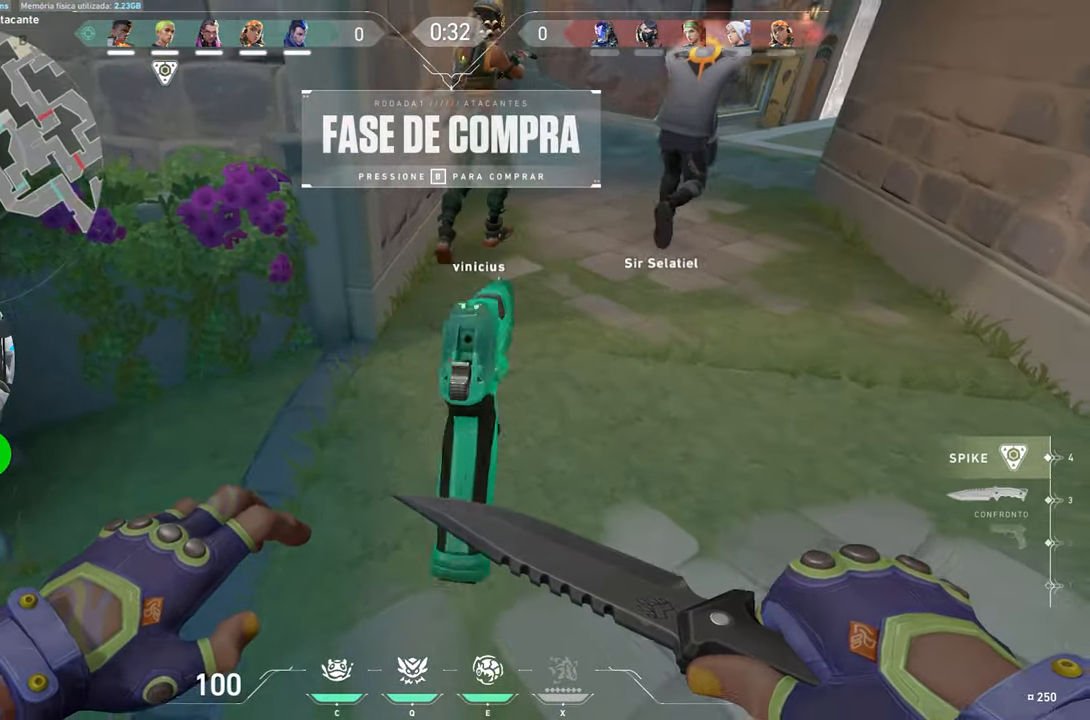
{"keys": ["w"], "mouse": [], "mouse_move": "still", "events": [[34, "w", "down"]]}
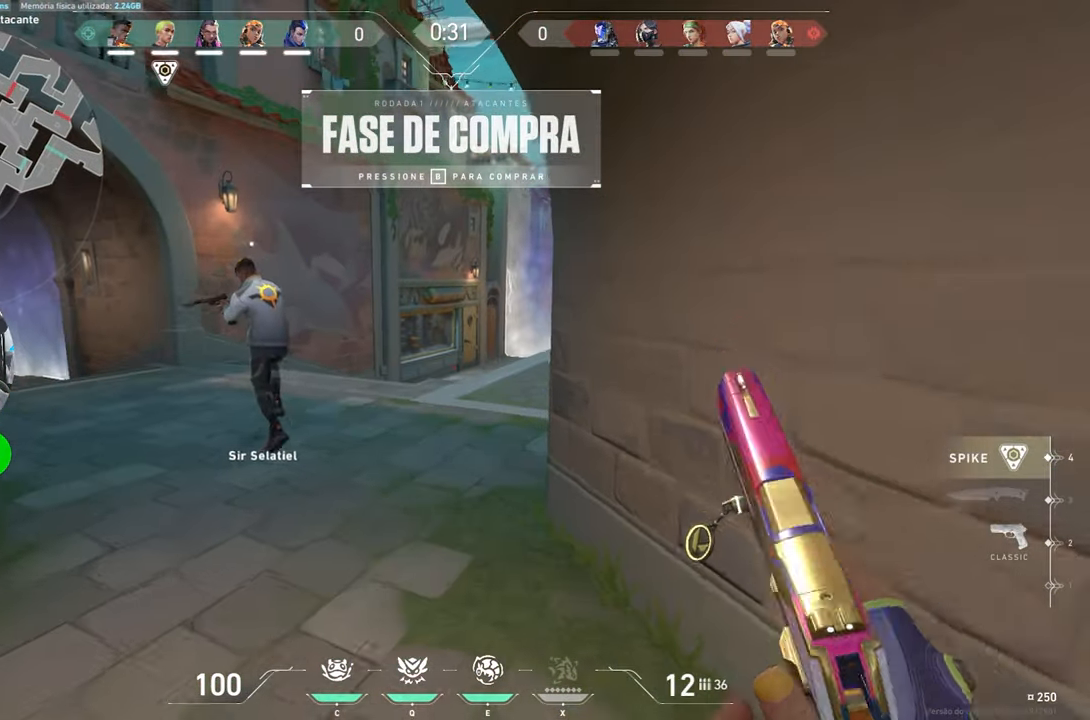
{"keys": ["w"], "mouse": [], "mouse_move": "left", "events": []}
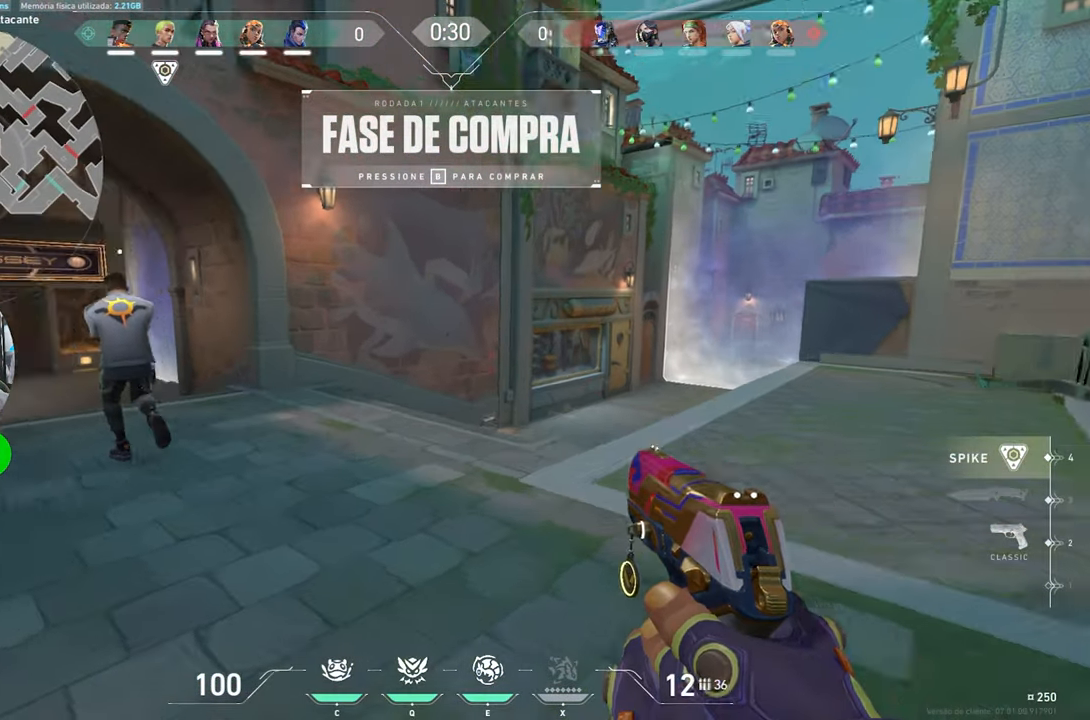
{"keys": [], "mouse": [], "mouse_move": "still", "events": [[384, "w", "up"]]}
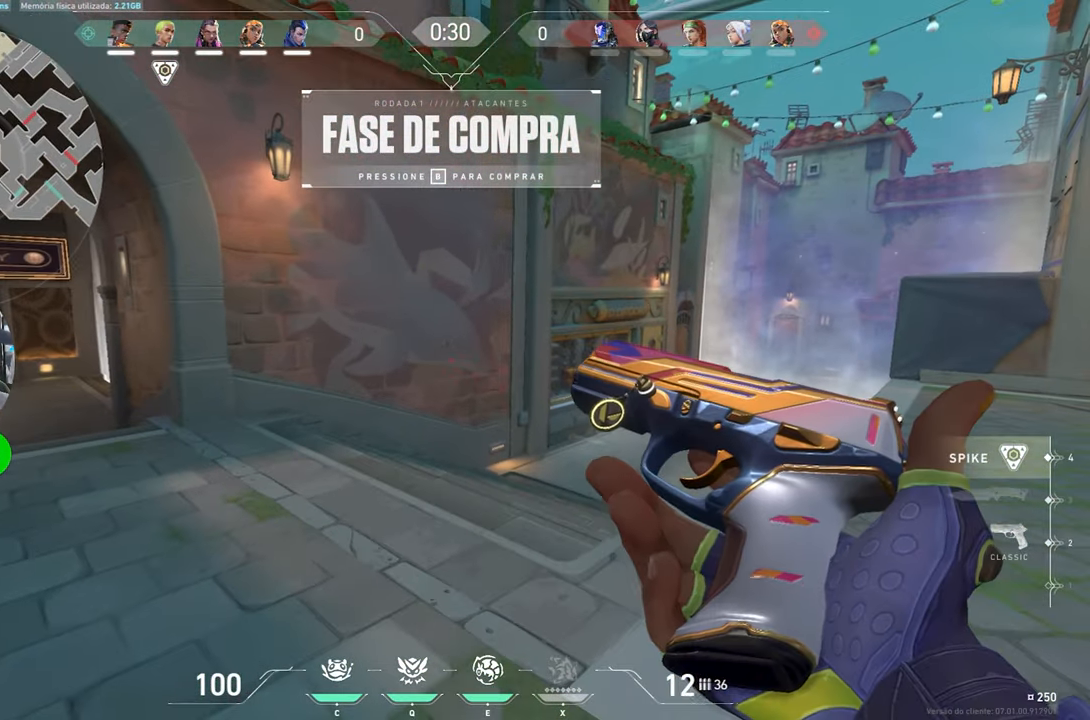
{"keys": ["w"], "mouse": [], "mouse_move": "left", "events": [[417, "w", "down"]]}
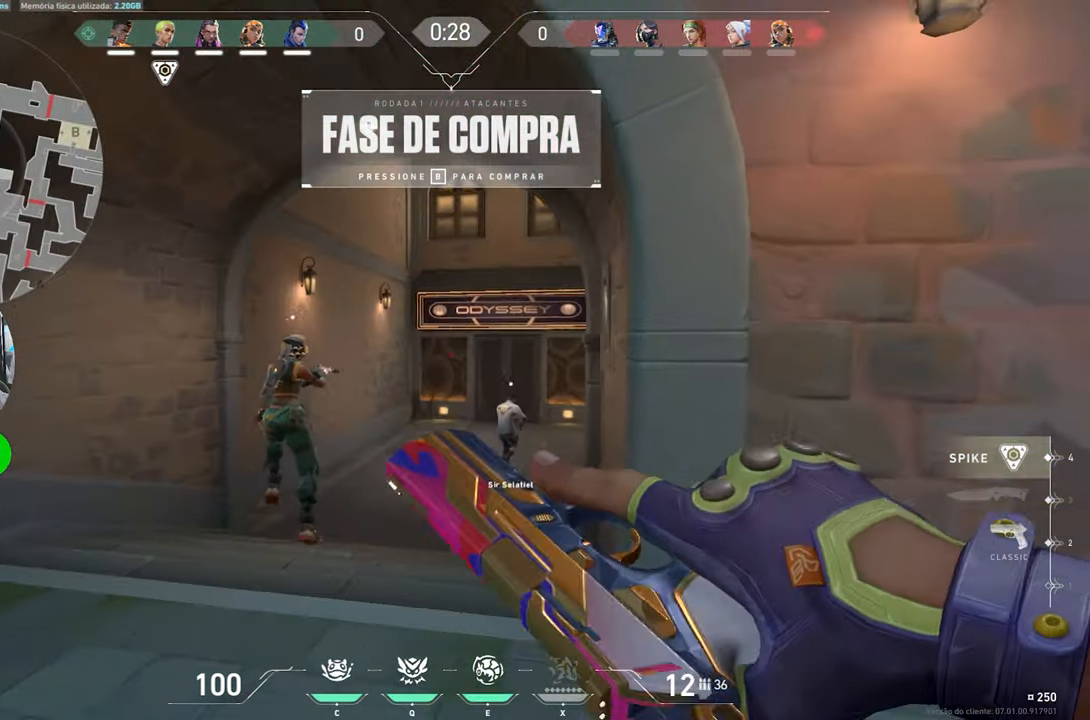
{"keys": ["w"], "mouse": [], "mouse_move": "still", "events": []}
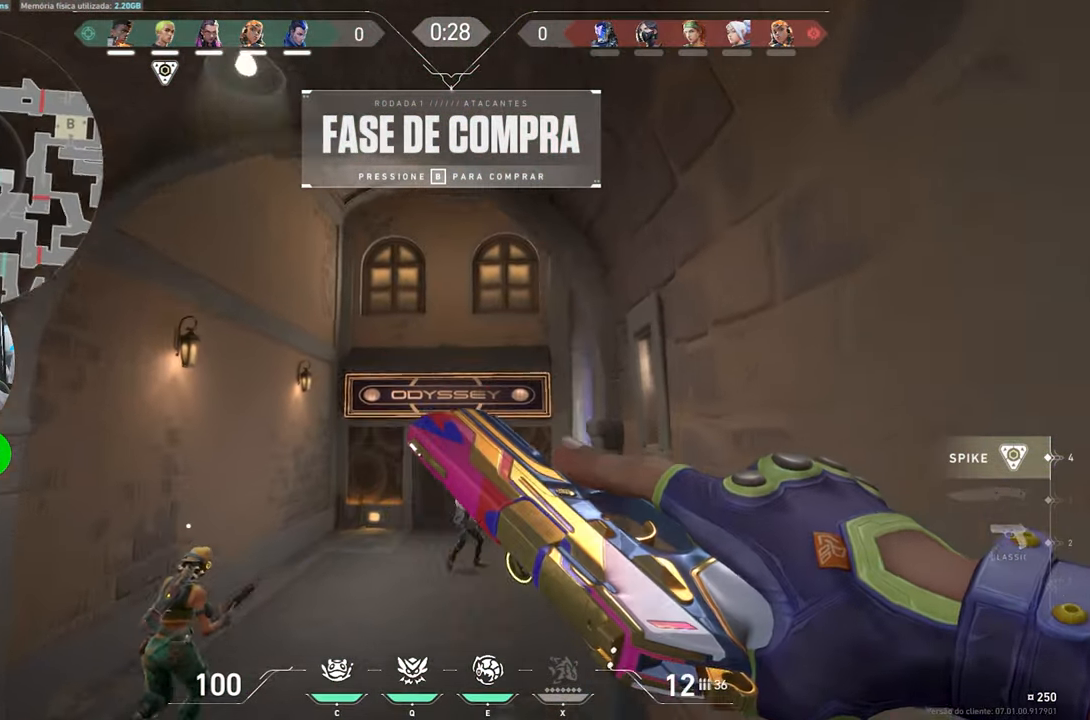
{"keys": ["v", "w"], "mouse": [], "mouse_move": "up", "events": [[166, "v", "down"]]}
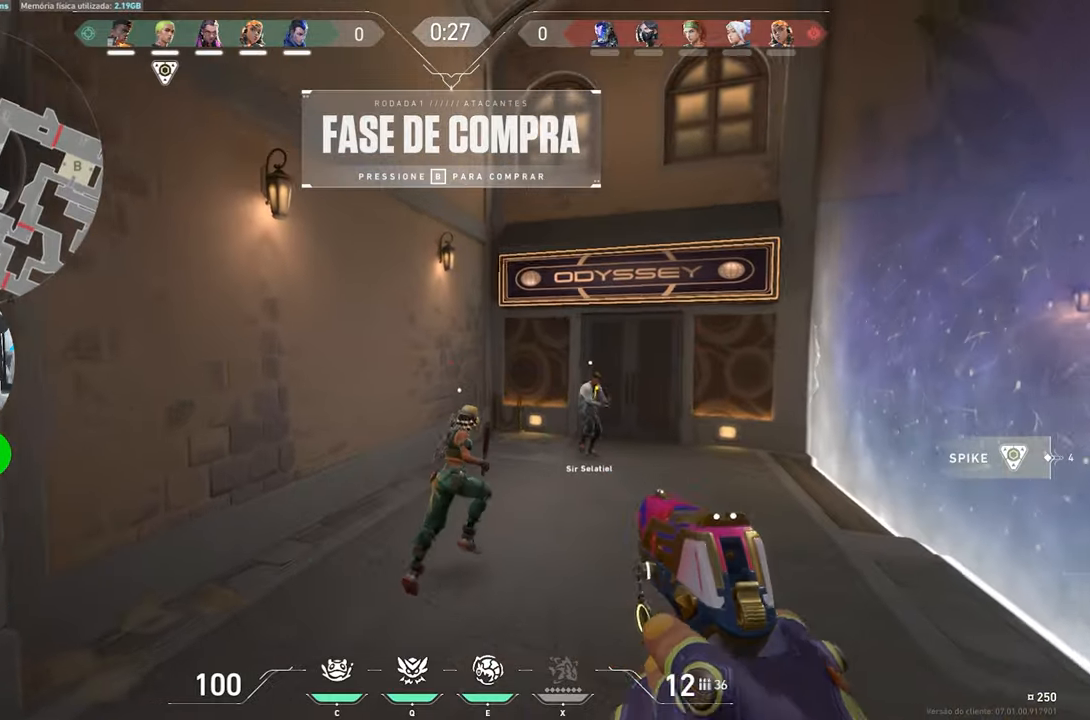
{"keys": ["v", "w"], "mouse": [], "mouse_move": "still", "events": []}
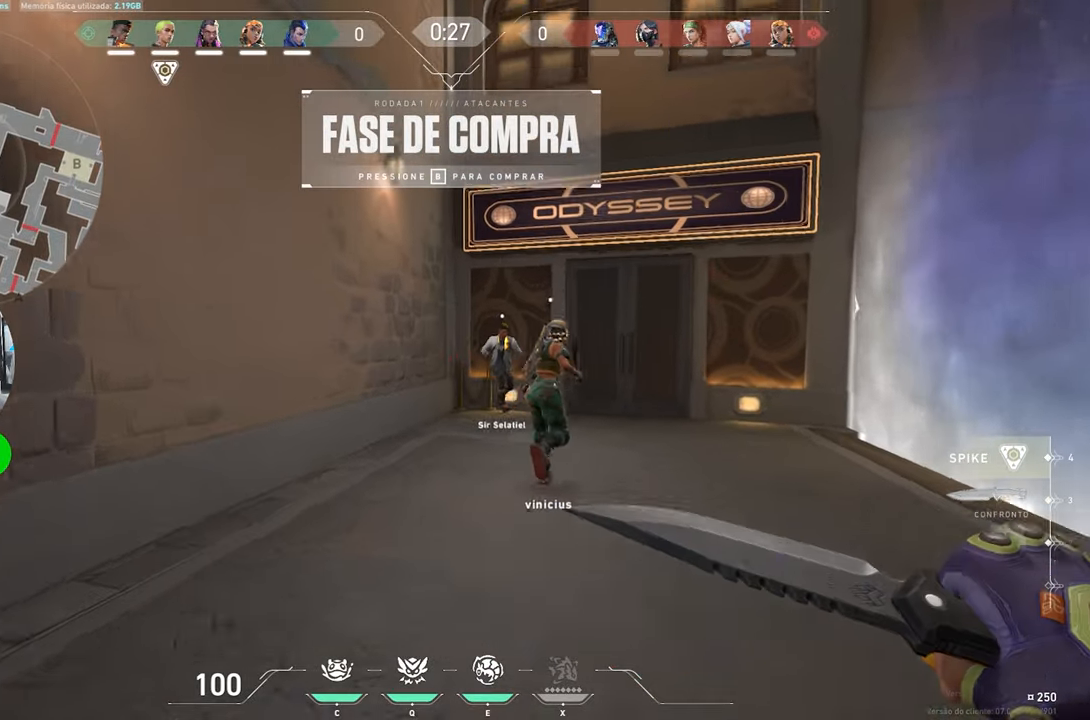
{"keys": ["v", "w"], "mouse": [], "mouse_move": "still", "events": [[200, "a", "down"], [383, "a", "up"]]}
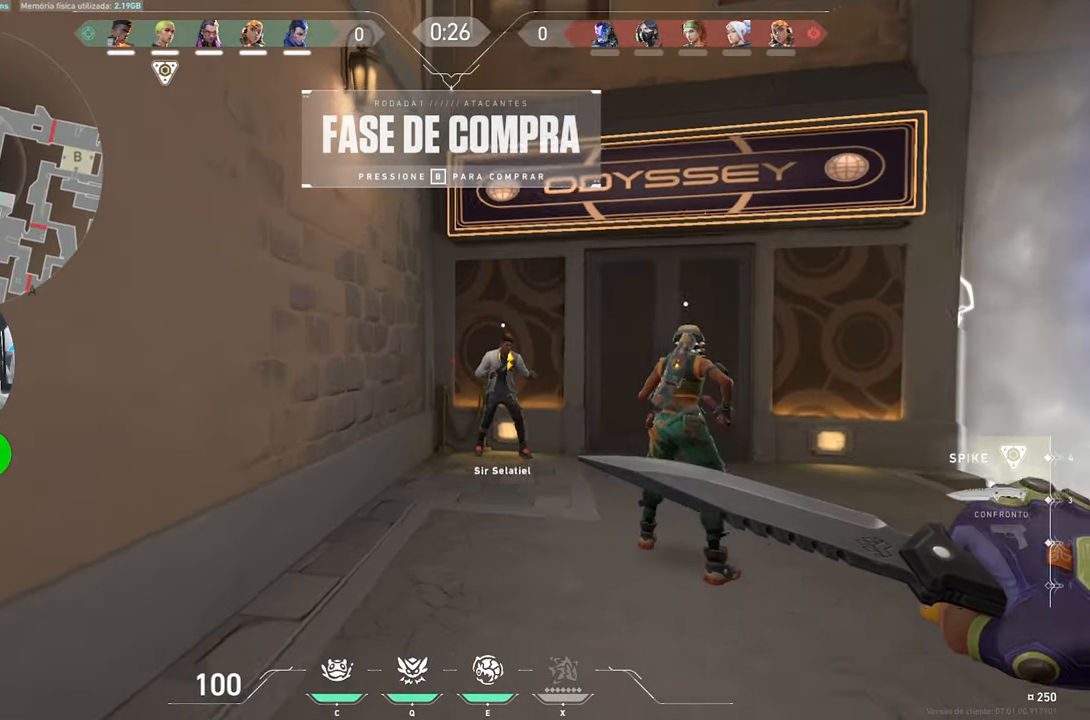
{"keys": ["v", "w"], "mouse": [], "mouse_move": "right", "events": [[266, "a", "down"], [450, "a", "up"]]}
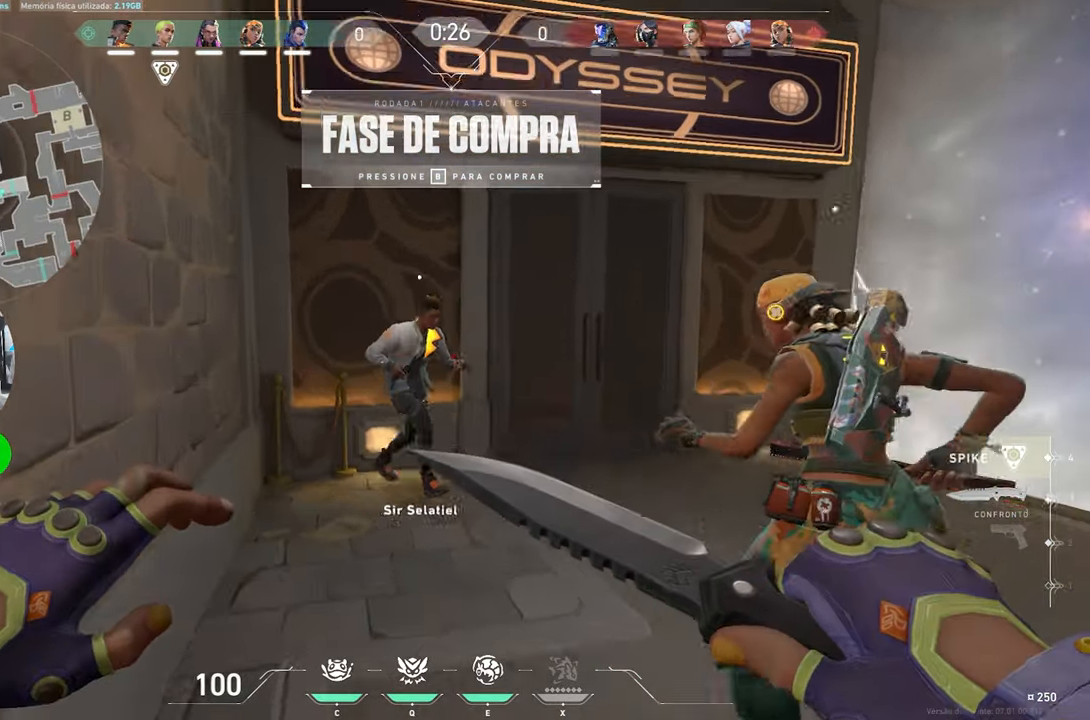
{"keys": ["a", "v", "w"], "mouse": [], "mouse_move": "left", "events": [[416, "a", "down"]]}
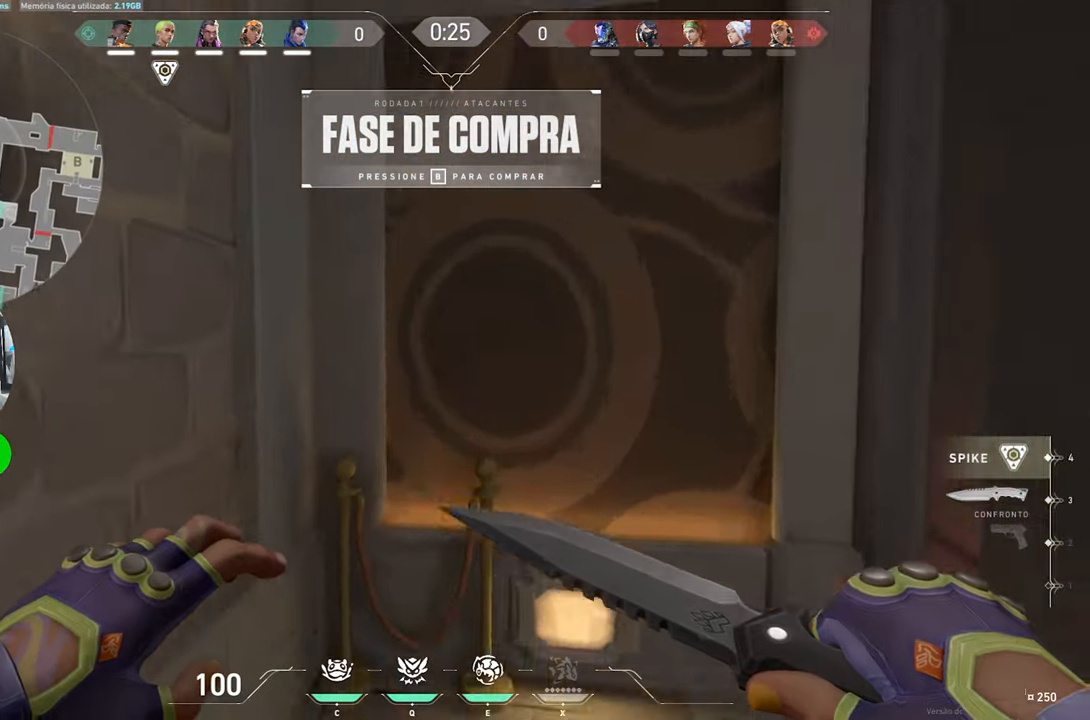
{"keys": ["v", "w"], "mouse": [], "mouse_move": "right", "events": [[100, "a", "up"]]}
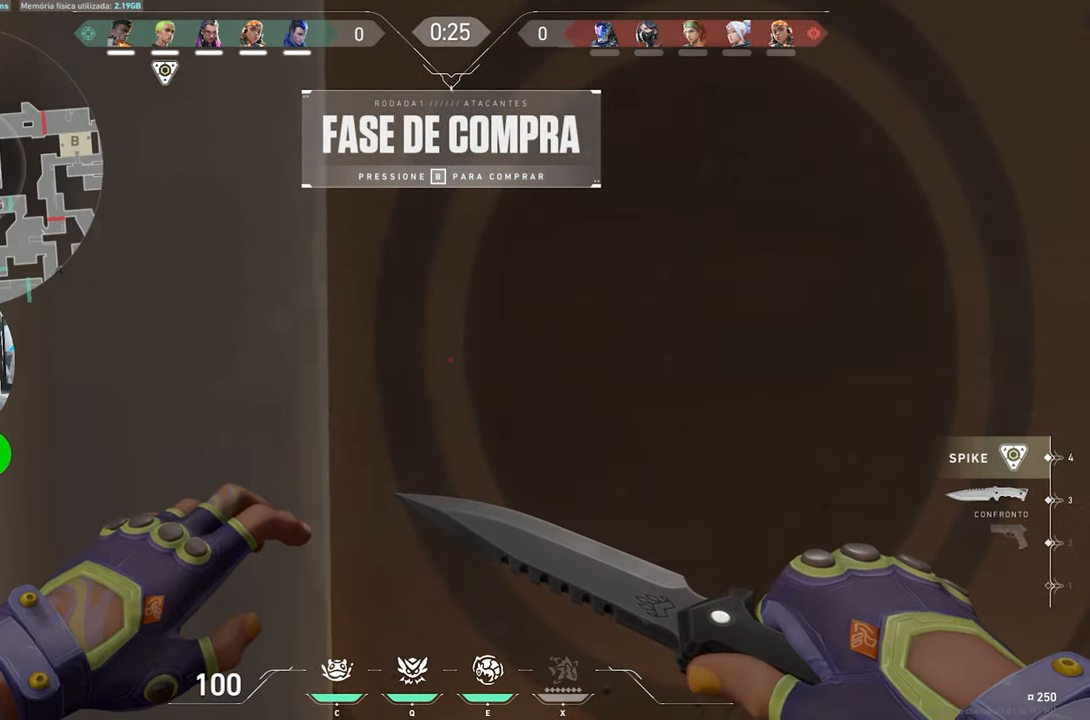
{"keys": [], "mouse": [], "mouse_move": "left", "events": [[83, "v", "up"], [150, "w", "up"], [200, "w", "down"], [316, "w", "up"]]}
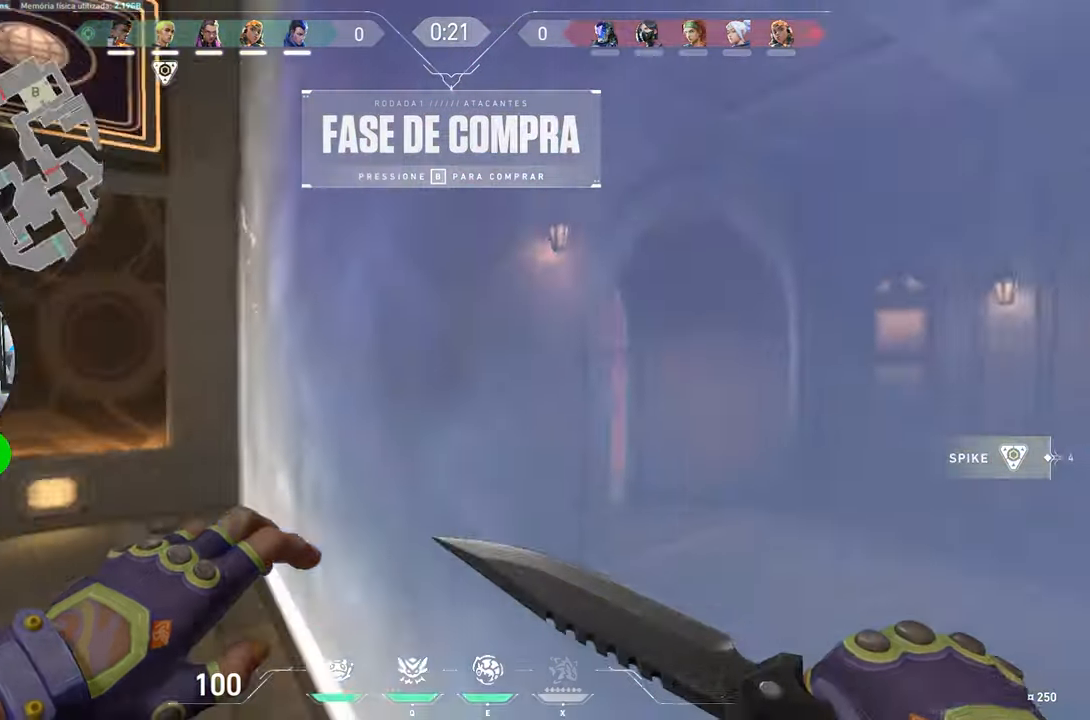
{"keys": [], "mouse": [], "mouse_move": "still", "events": []}
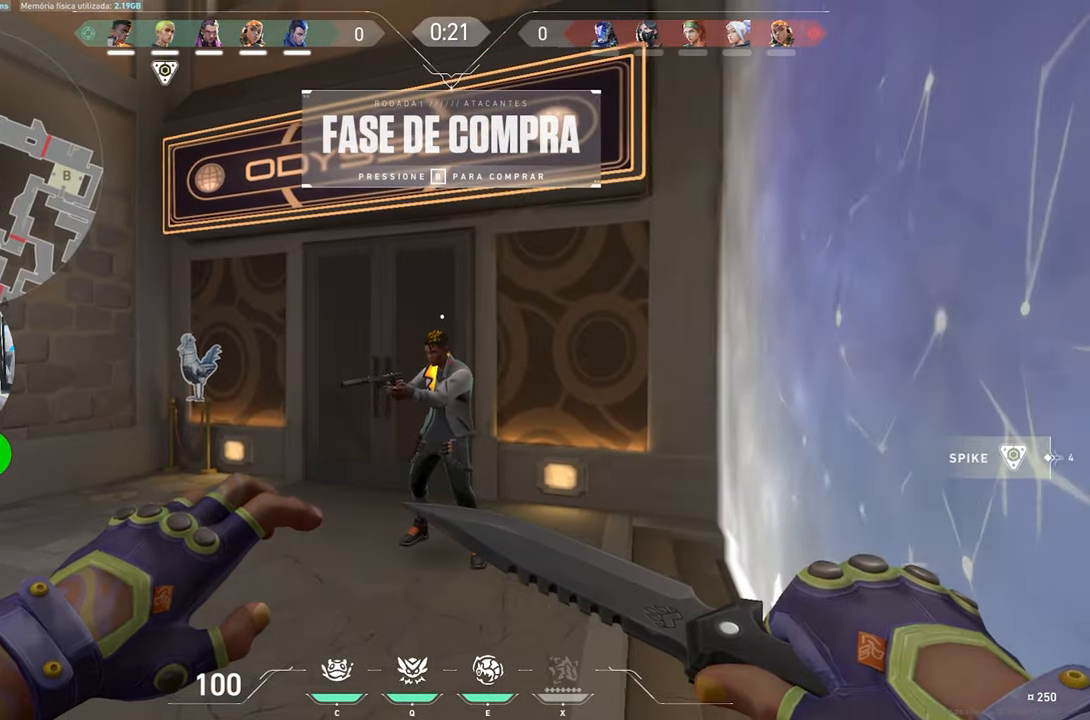
{"keys": ["v", "w"], "mouse": [], "mouse_move": "still", "events": [[150, "v", "down"], [283, "w", "down"]]}
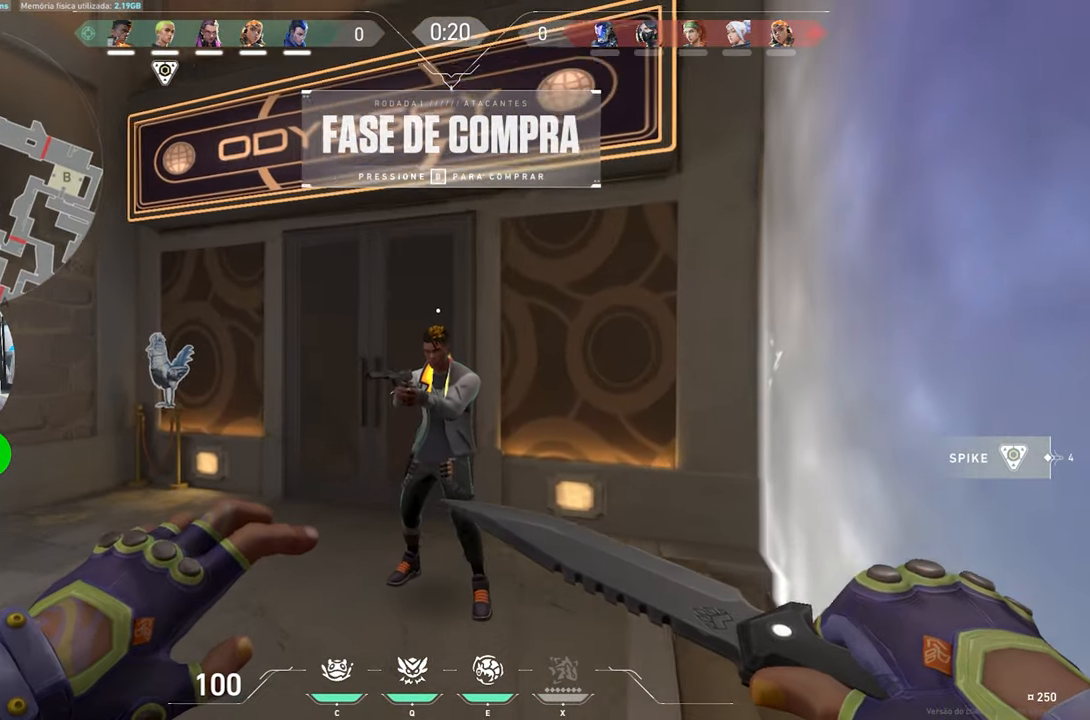
{"keys": ["v"], "mouse": [], "mouse_move": "still", "events": [[250, "w", "up"]]}
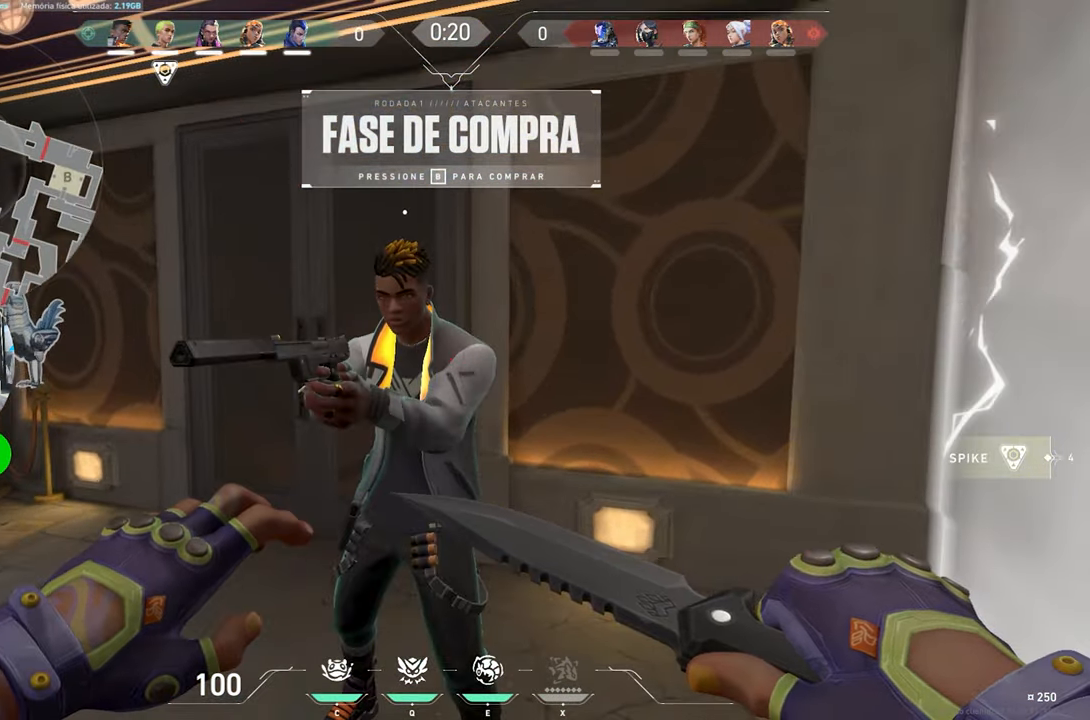
{"keys": ["v", "w"], "mouse": [], "mouse_move": "still", "events": [[367, "w", "down"]]}
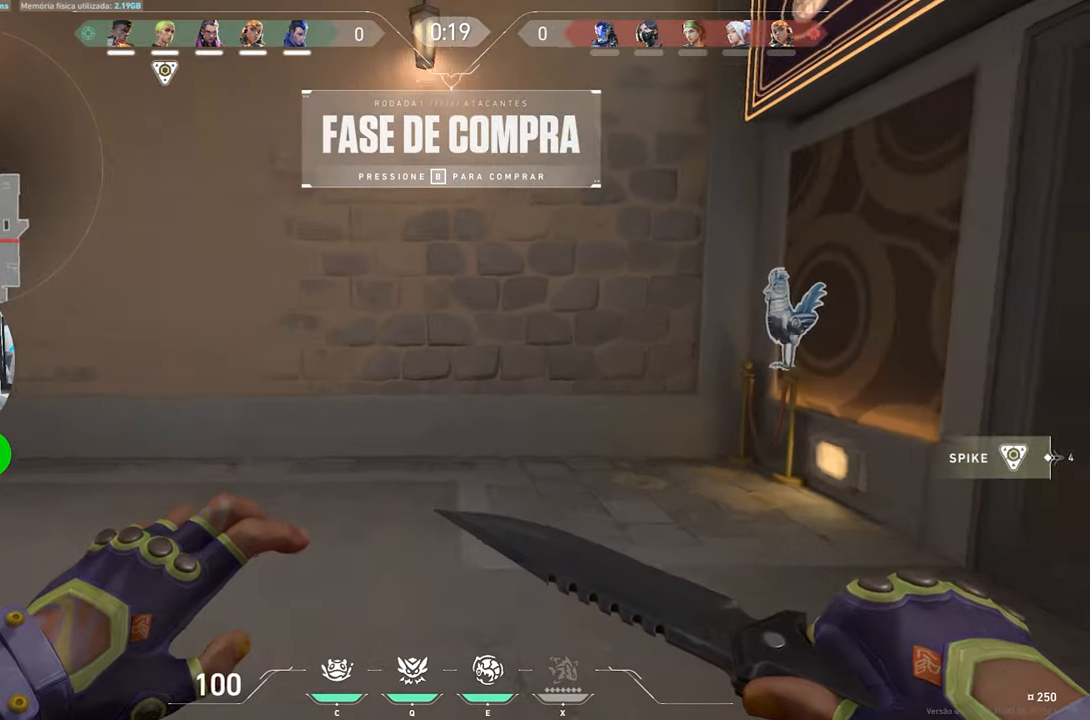
{"keys": ["v", "w"], "mouse": [], "mouse_move": "right", "events": []}
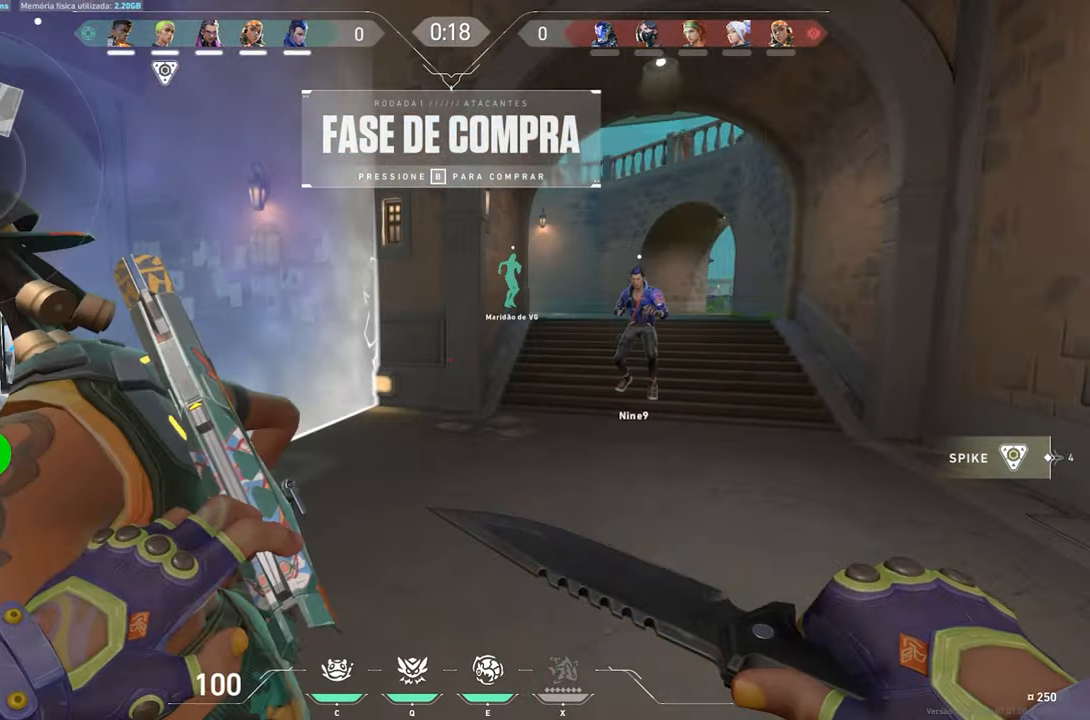
{"keys": ["v", "w"], "mouse": [], "mouse_move": "still", "events": [[117, "a", "down"], [200, "a", "up"]]}
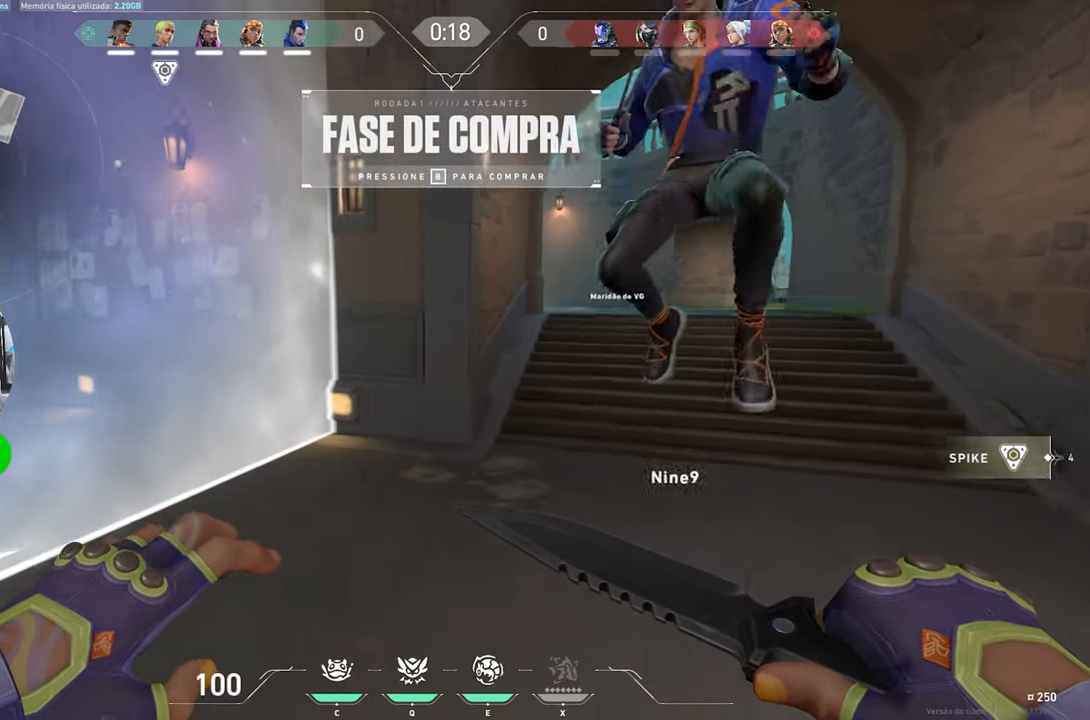
{"keys": ["v", "w"], "mouse": [], "mouse_move": "right", "events": [[217, "a", "down"], [367, "a", "up"]]}
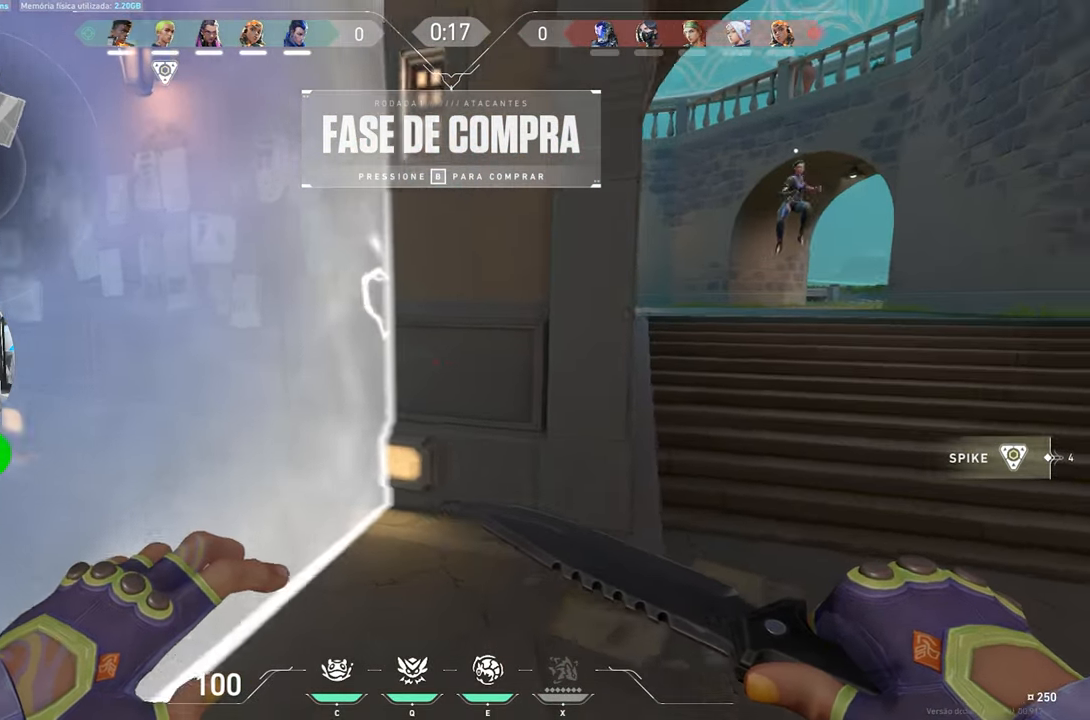
{"keys": ["v", "w"], "mouse": [], "mouse_move": "left", "events": [[283, "a", "down"], [417, "a", "up"]]}
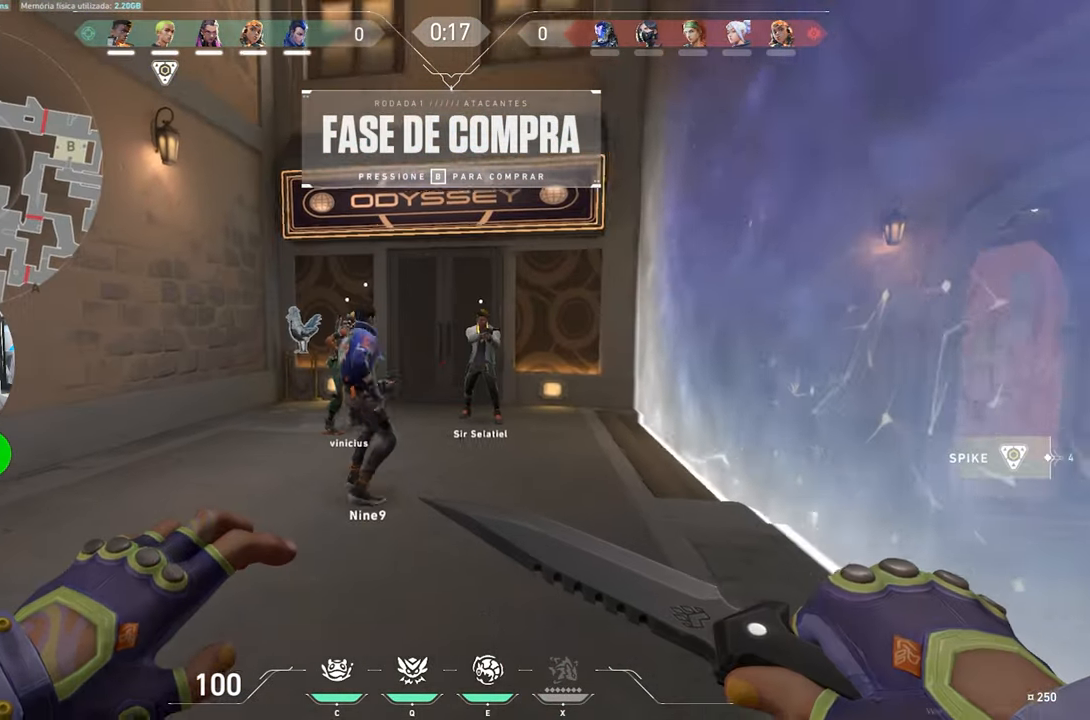
{"keys": ["v", "w"], "mouse": [], "mouse_move": "still", "events": []}
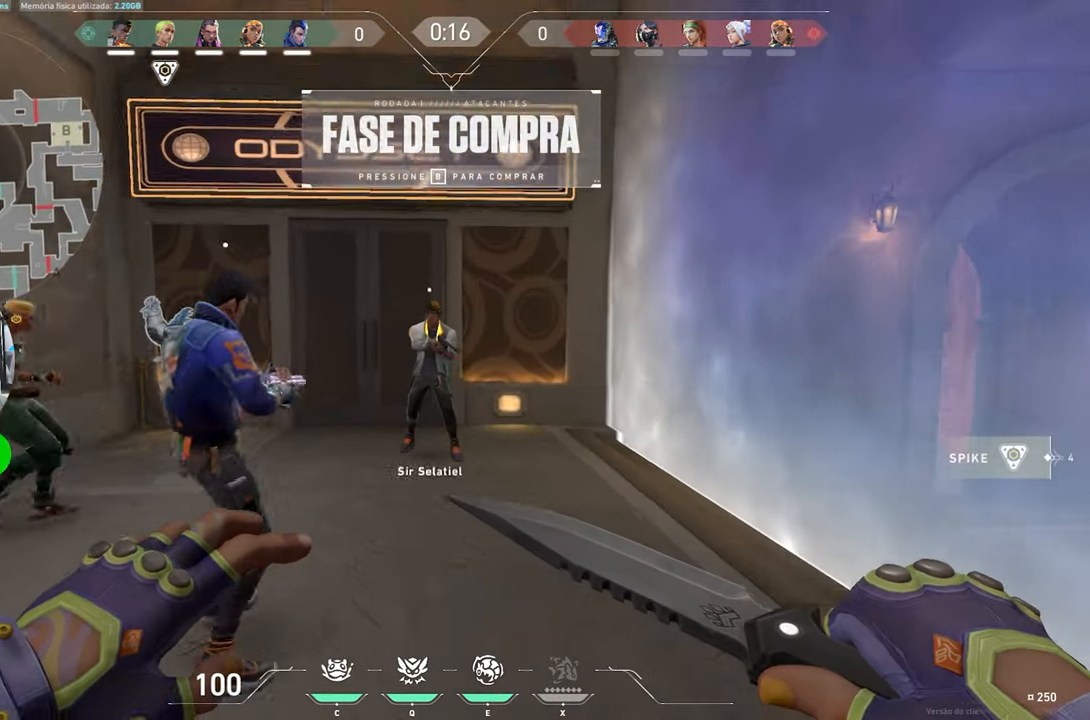
{"keys": ["v", "w"], "mouse": [], "mouse_move": "left", "events": []}